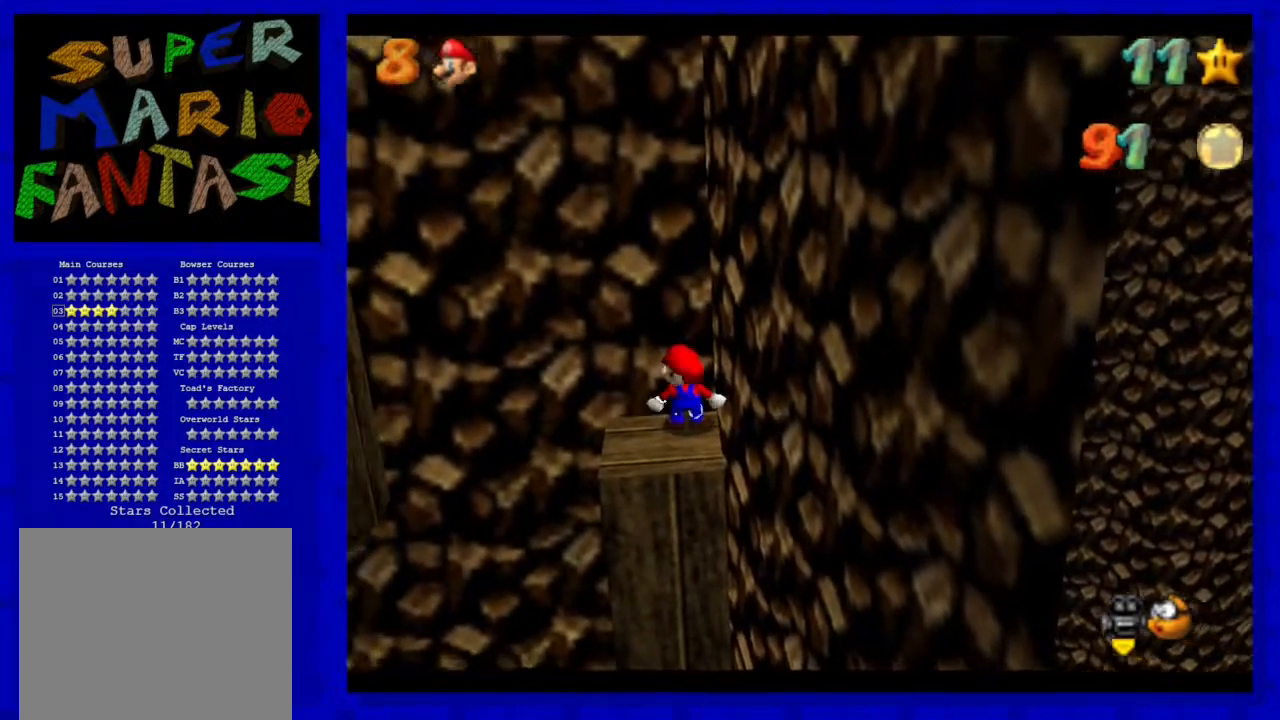
Gameplay with a controller (Nintendo layout); each line is a JSON object with the inputs held at the frame after it. "events" lists button and stick changes between this image and that frame as [ms after this image, input, new state], when the widget could be followed in between. Not read: L3 R3.
{"buttons": [], "left_stick": "center", "events": []}
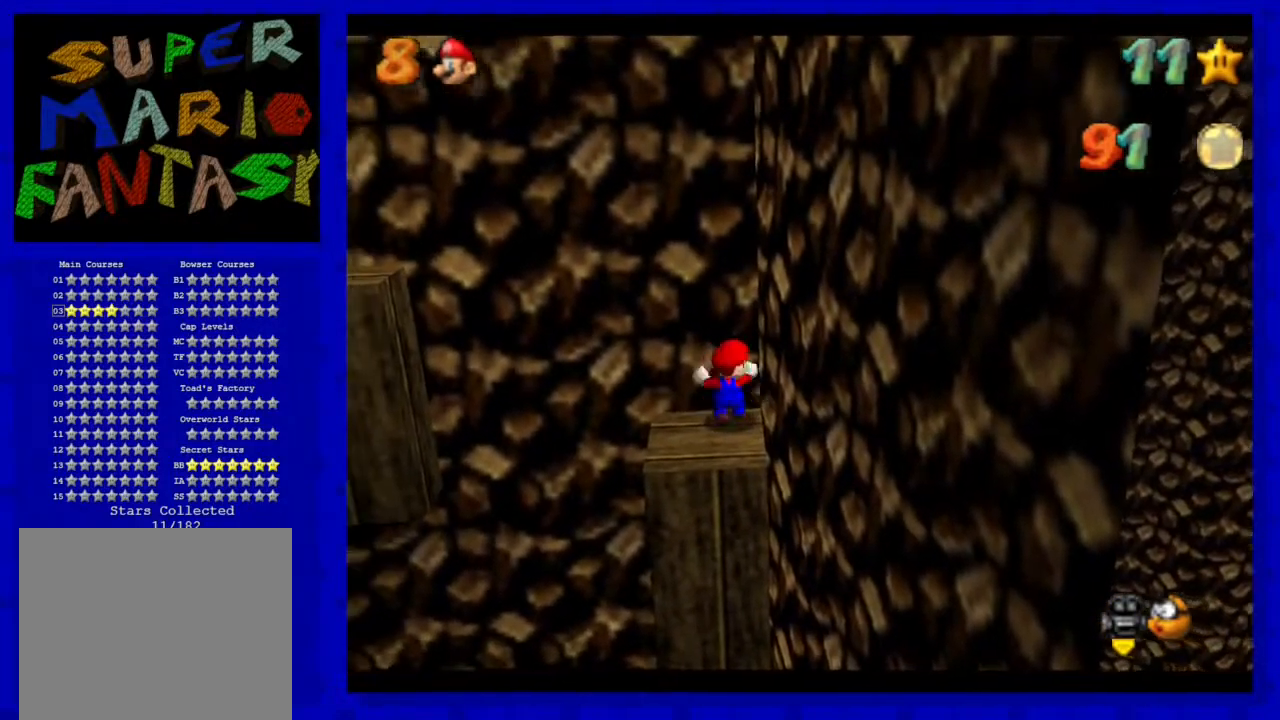
{"buttons": ["A"], "left_stick": "center", "events": [[33, "left_stick", "left"], [200, "left_stick", "center"], [400, "A", "down"]]}
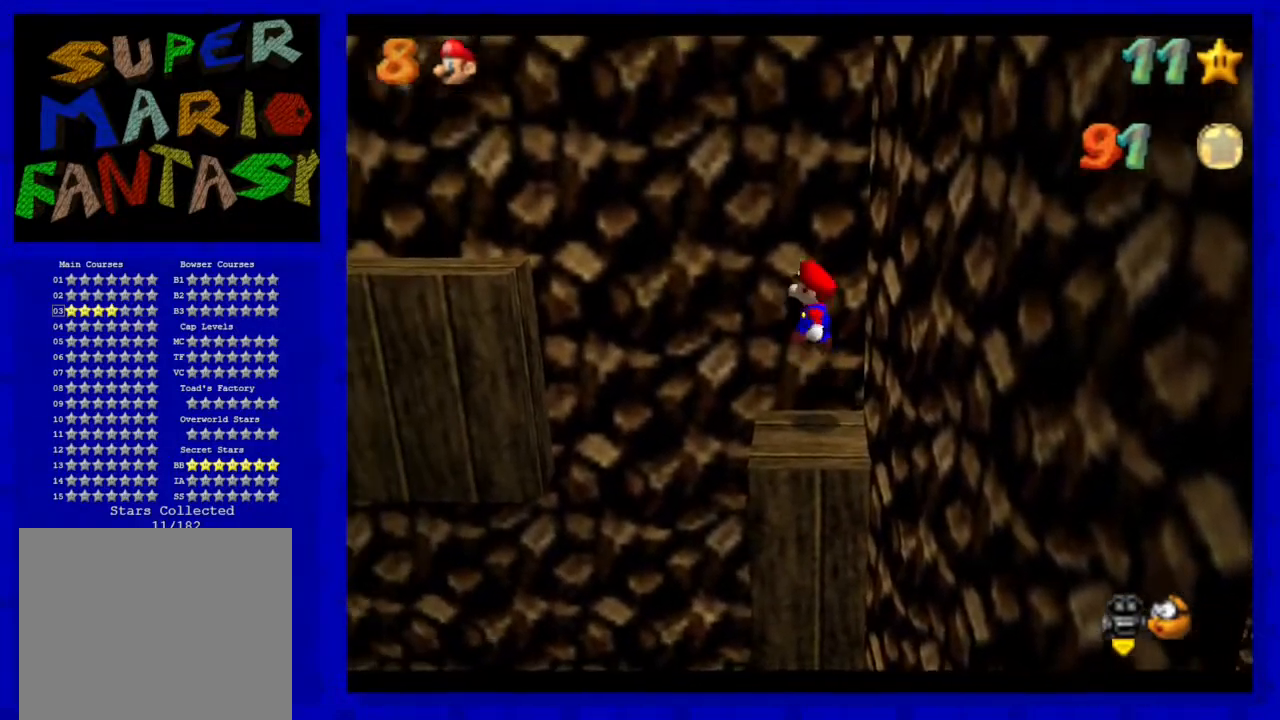
{"buttons": [], "left_stick": "center", "events": [[33, "A", "up"], [50, "left_stick", "down-right"], [250, "left_stick", "center"]]}
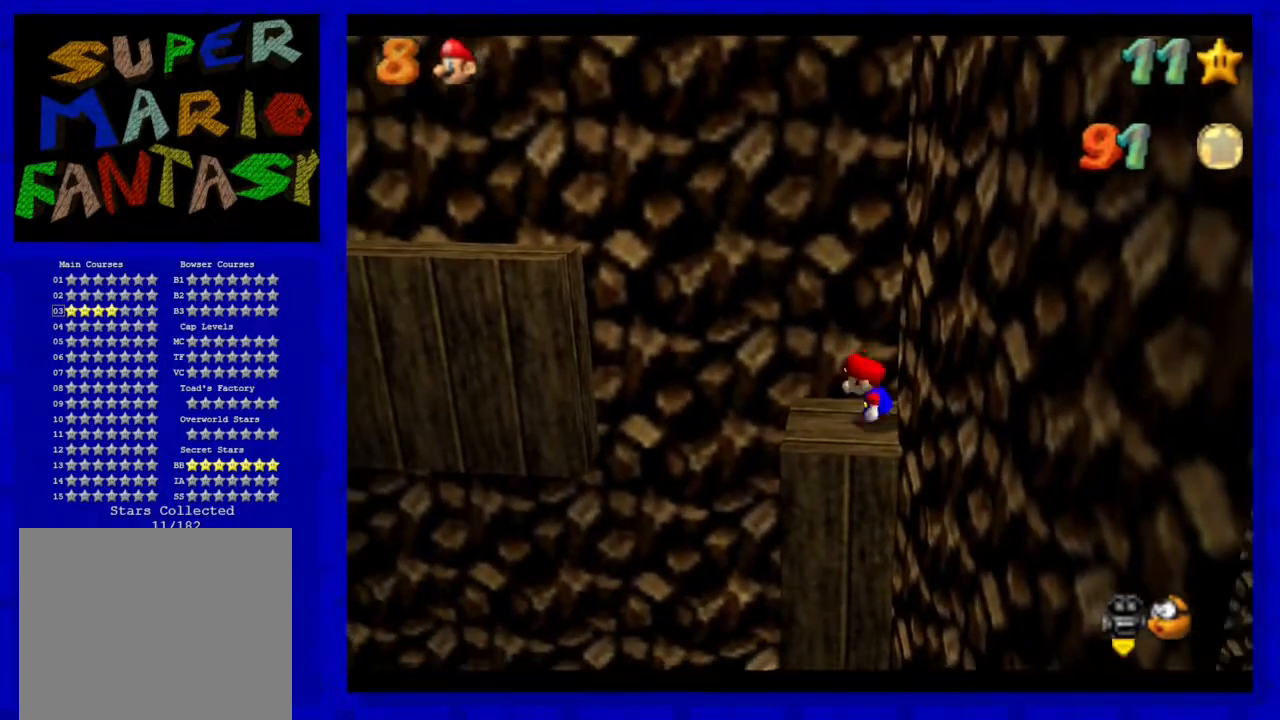
{"buttons": [], "left_stick": "center", "events": [[100, "left_stick", "left"], [150, "left_stick", "center"], [333, "A", "down"], [450, "A", "up"]]}
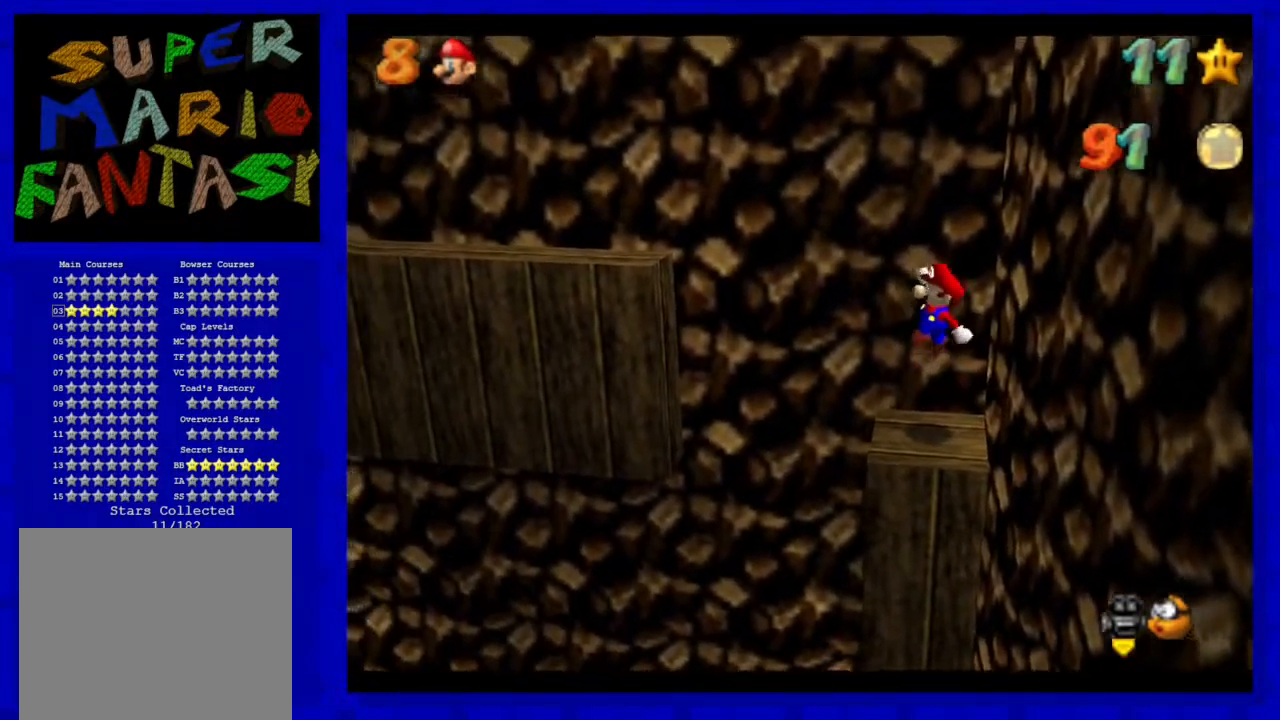
{"buttons": ["A"], "left_stick": "left", "events": [[133, "left_stick", "left"], [417, "A", "down"]]}
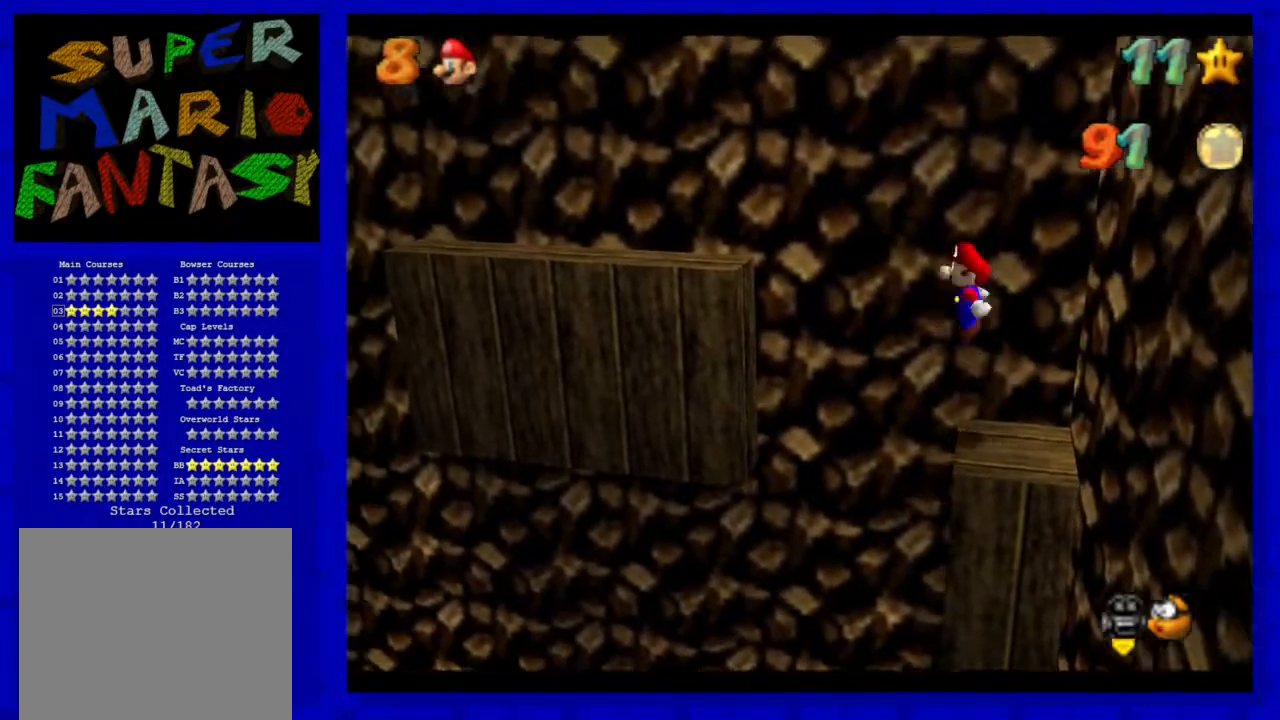
{"buttons": ["A", "B"], "left_stick": "up-left", "events": [[350, "left_stick", "right"], [467, "B", "down"], [500, "left_stick", "up-left"]]}
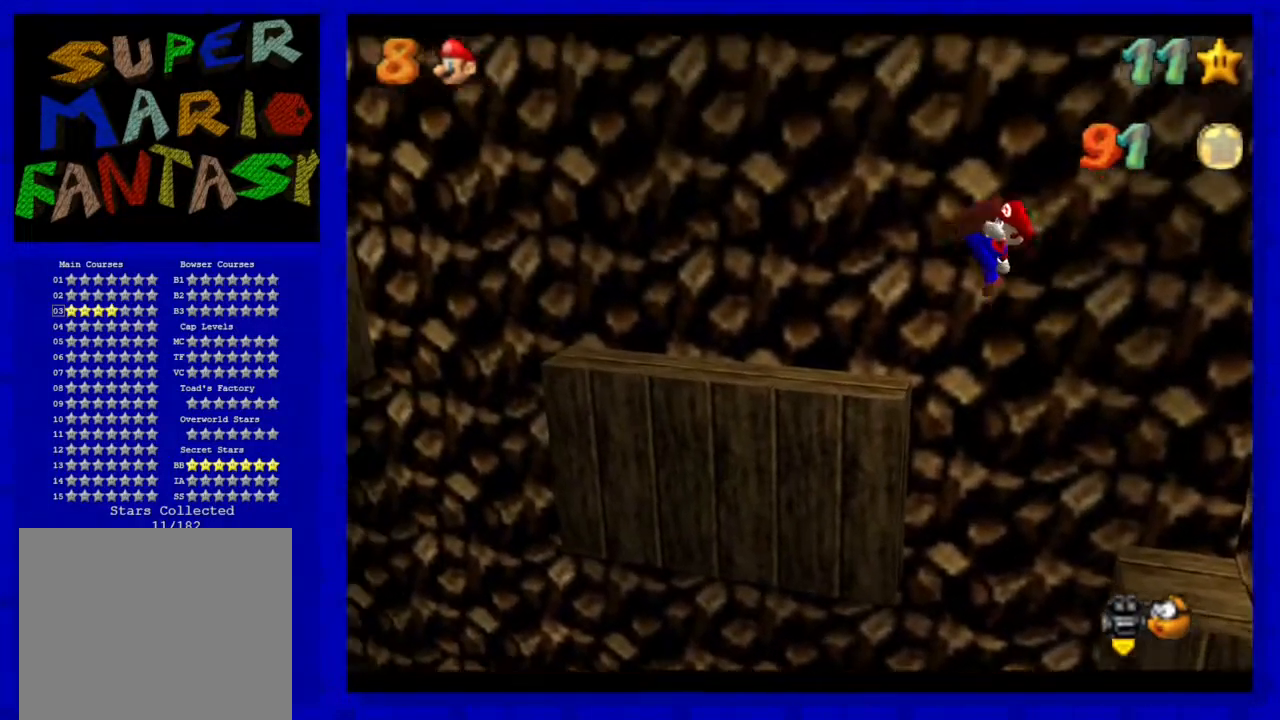
{"buttons": [], "left_stick": "up-left", "events": [[117, "A", "up"], [117, "B", "up"], [300, "C_RIGHT", "down"], [367, "C_RIGHT", "up"]]}
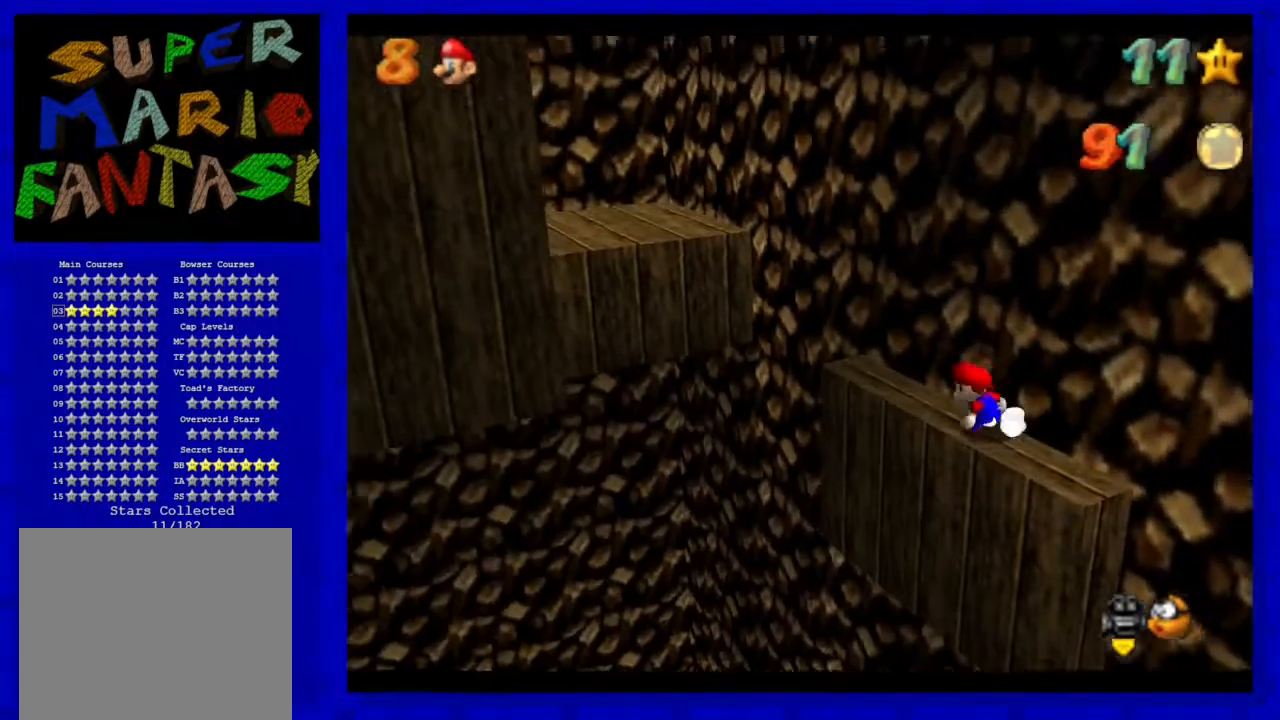
{"buttons": ["A"], "left_stick": "up-left", "events": [[333, "A", "down"]]}
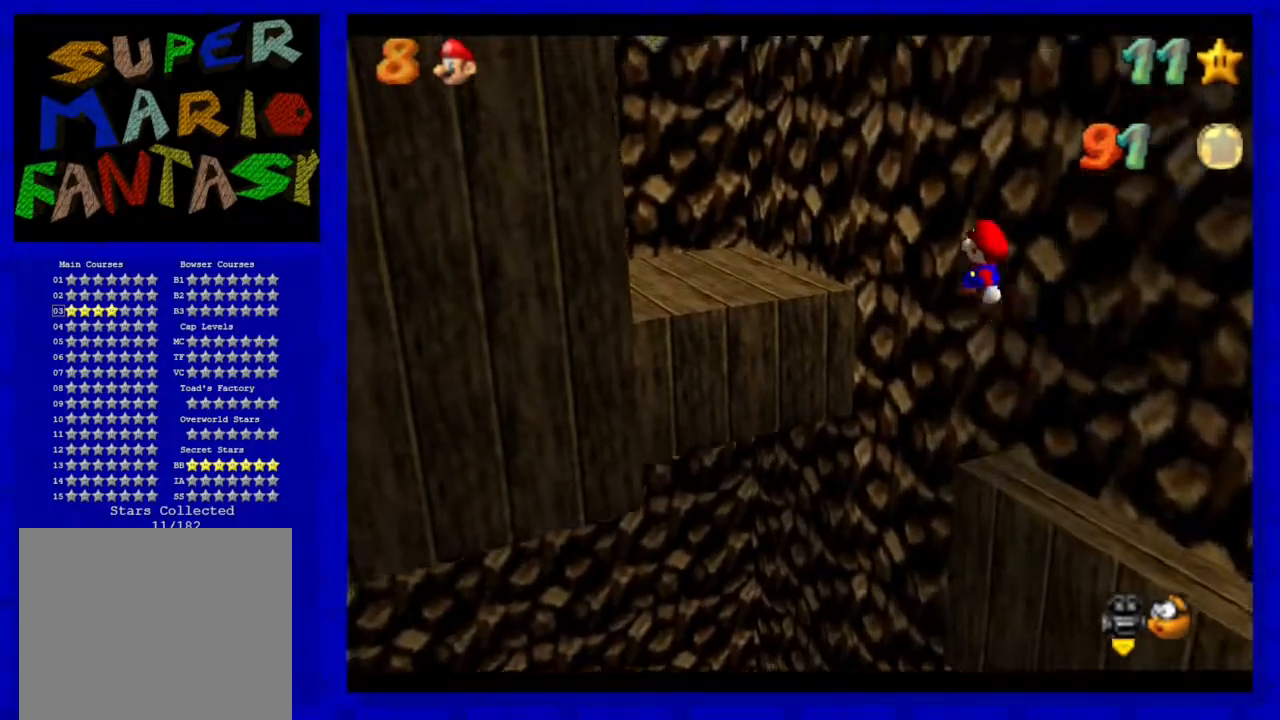
{"buttons": [], "left_stick": "center", "events": [[100, "left_stick", "down-right"], [300, "B", "down"], [317, "left_stick", "up"], [383, "A", "up"], [383, "B", "up"], [450, "left_stick", "center"]]}
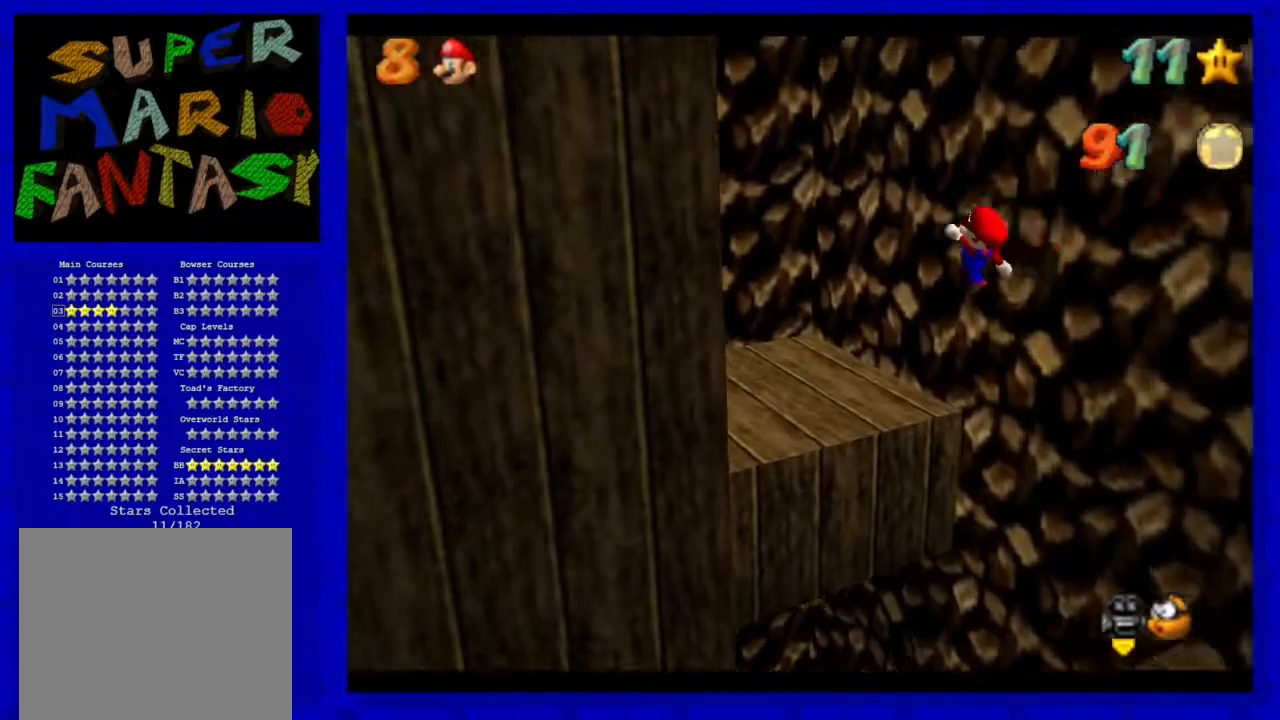
{"buttons": [], "left_stick": "left", "events": [[33, "C_RIGHT", "down"], [100, "C_RIGHT", "up"], [100, "left_stick", "up"], [283, "left_stick", "left"]]}
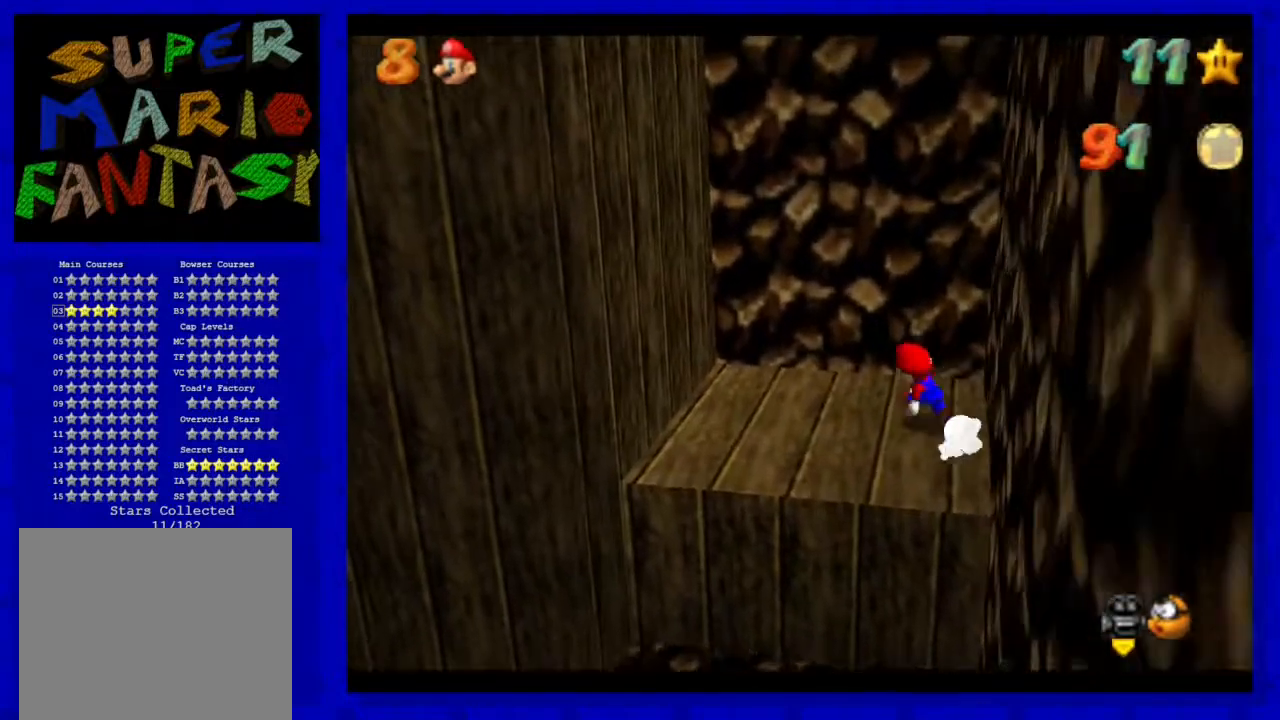
{"buttons": [], "left_stick": "right", "events": [[250, "left_stick", "right"], [300, "A", "down"], [500, "A", "up"]]}
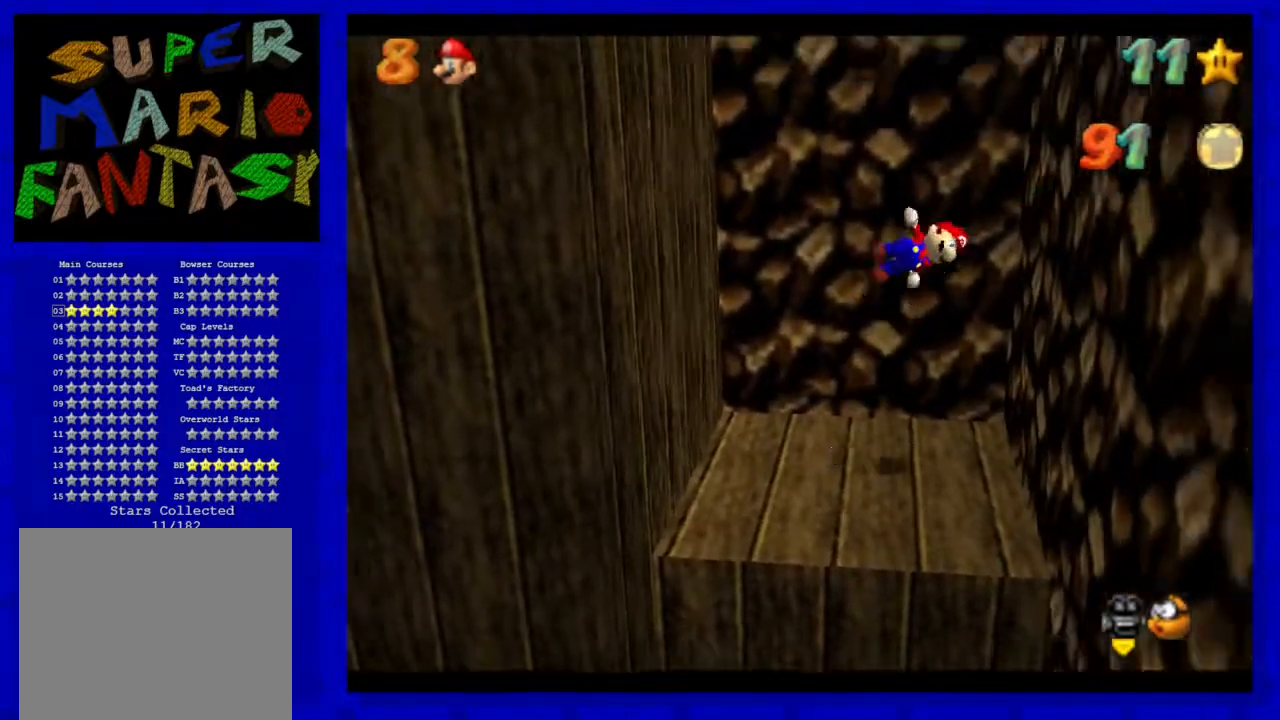
{"buttons": ["A"], "left_stick": "left", "events": [[367, "left_stick", "left"], [400, "A", "down"]]}
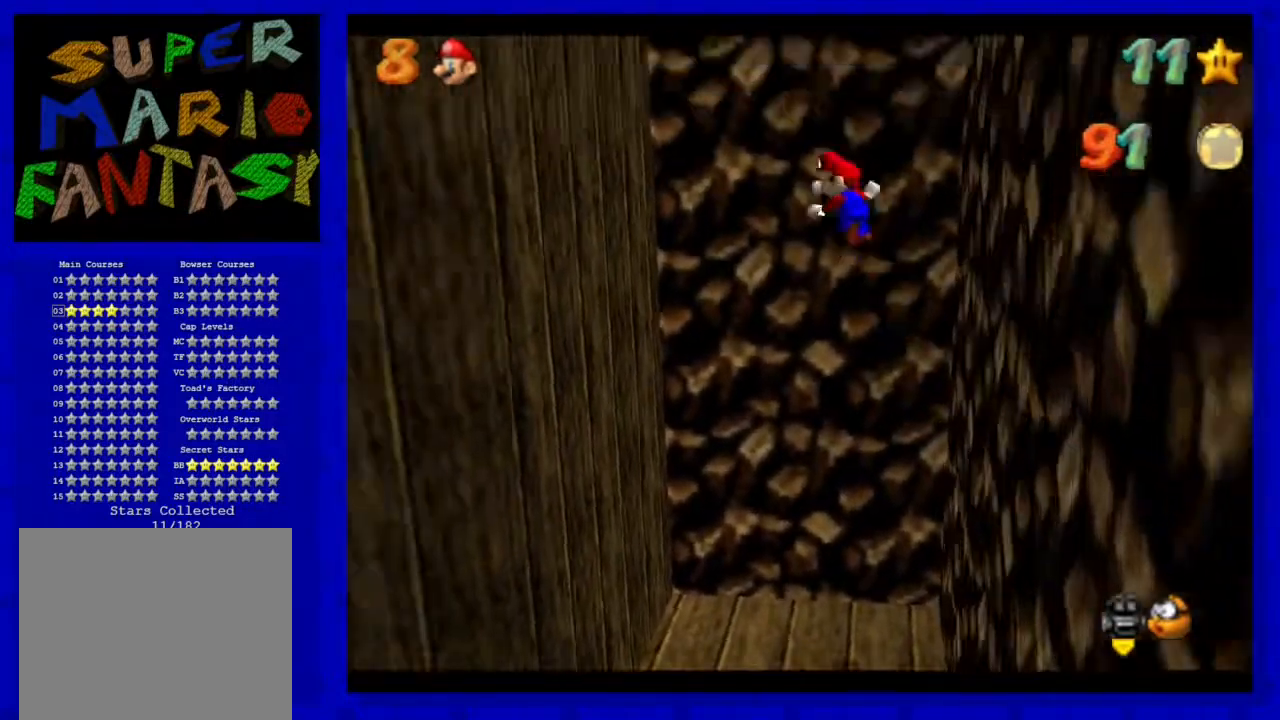
{"buttons": ["A"], "left_stick": "right", "events": [[283, "A", "up"], [417, "A", "down"], [450, "left_stick", "right"]]}
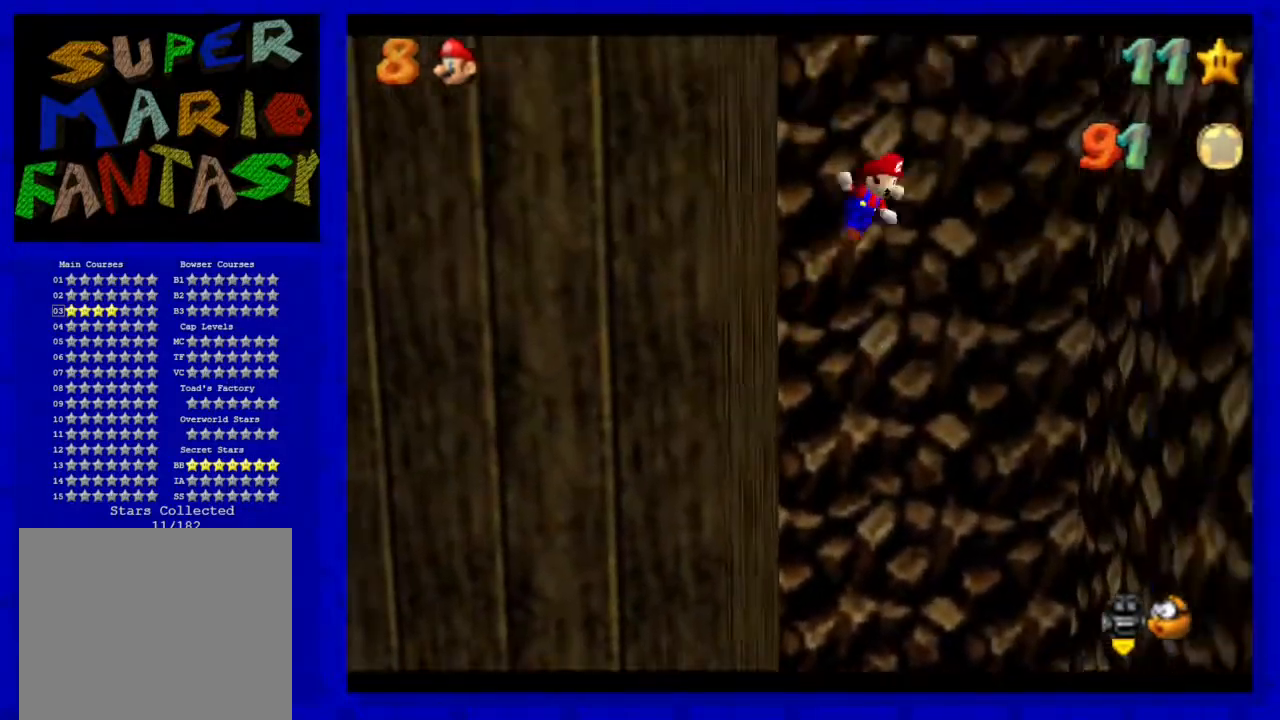
{"buttons": [], "left_stick": "left", "events": [[350, "A", "up"], [500, "left_stick", "left"]]}
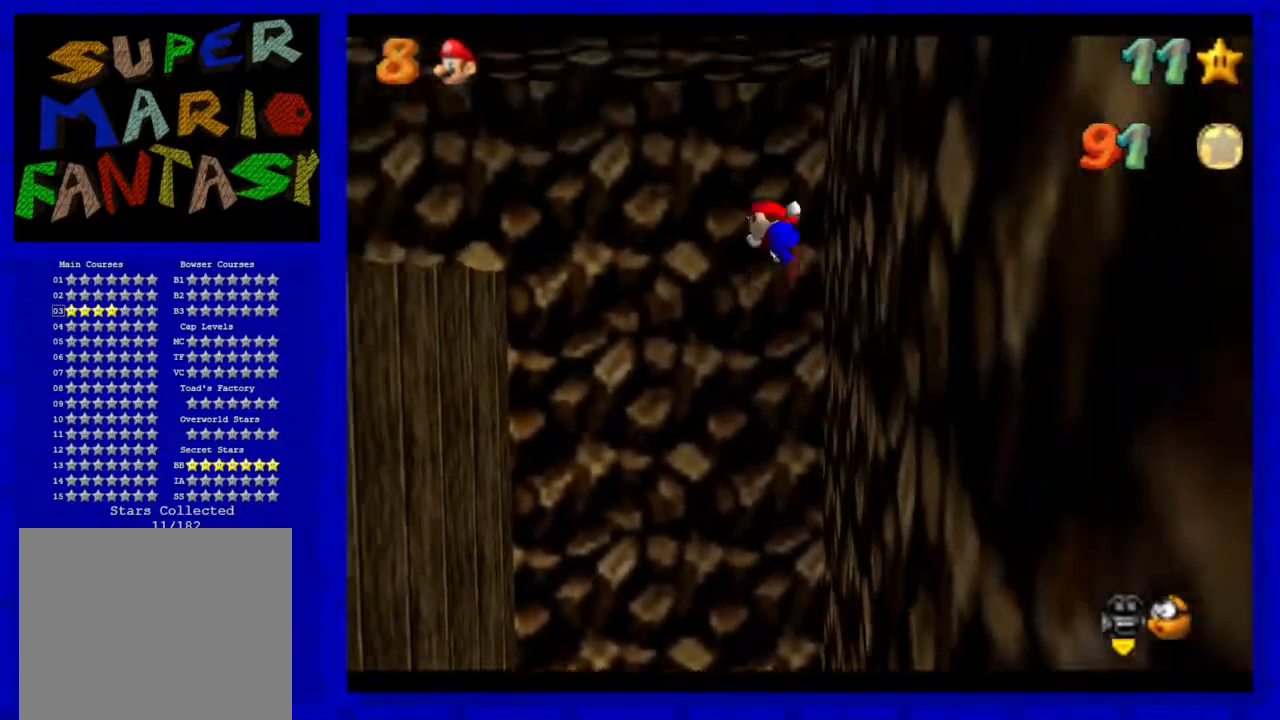
{"buttons": [], "left_stick": "left", "events": [[33, "A", "down"], [117, "A", "up"], [333, "B", "down"], [500, "B", "up"]]}
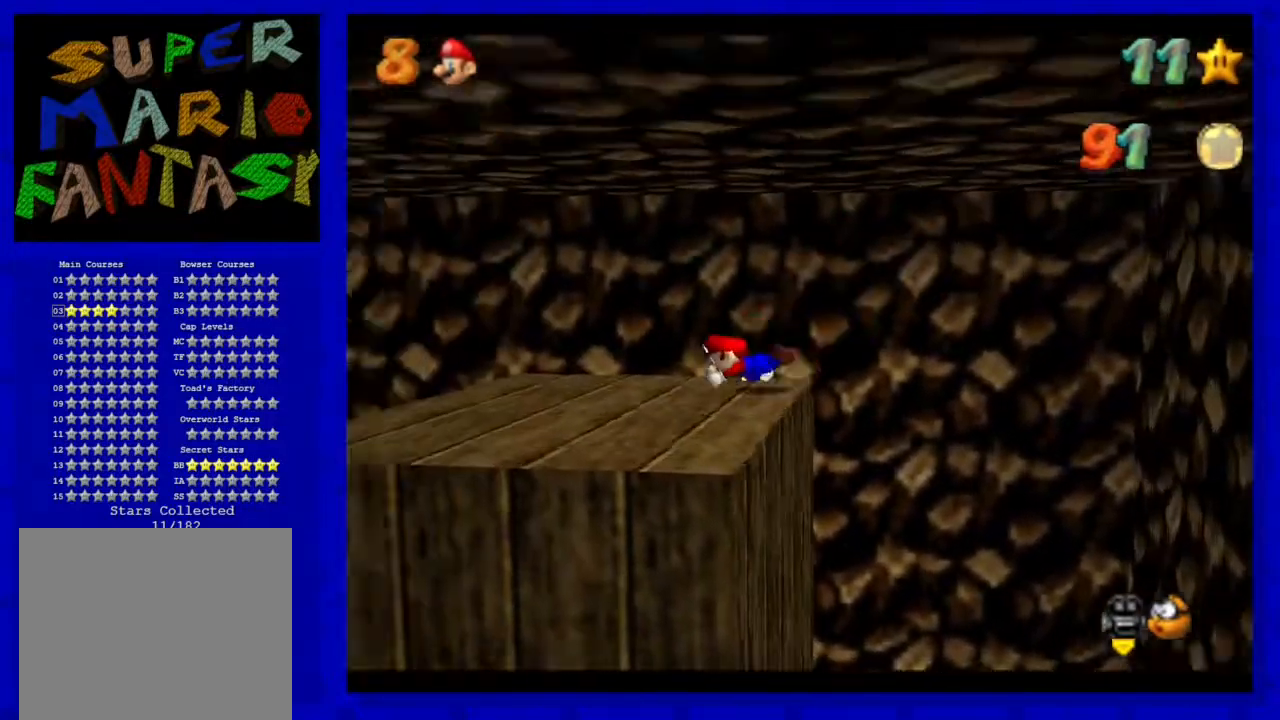
{"buttons": [], "left_stick": "down-left", "events": [[117, "A", "down"], [183, "left_stick", "center"], [283, "A", "up"], [367, "left_stick", "down-left"]]}
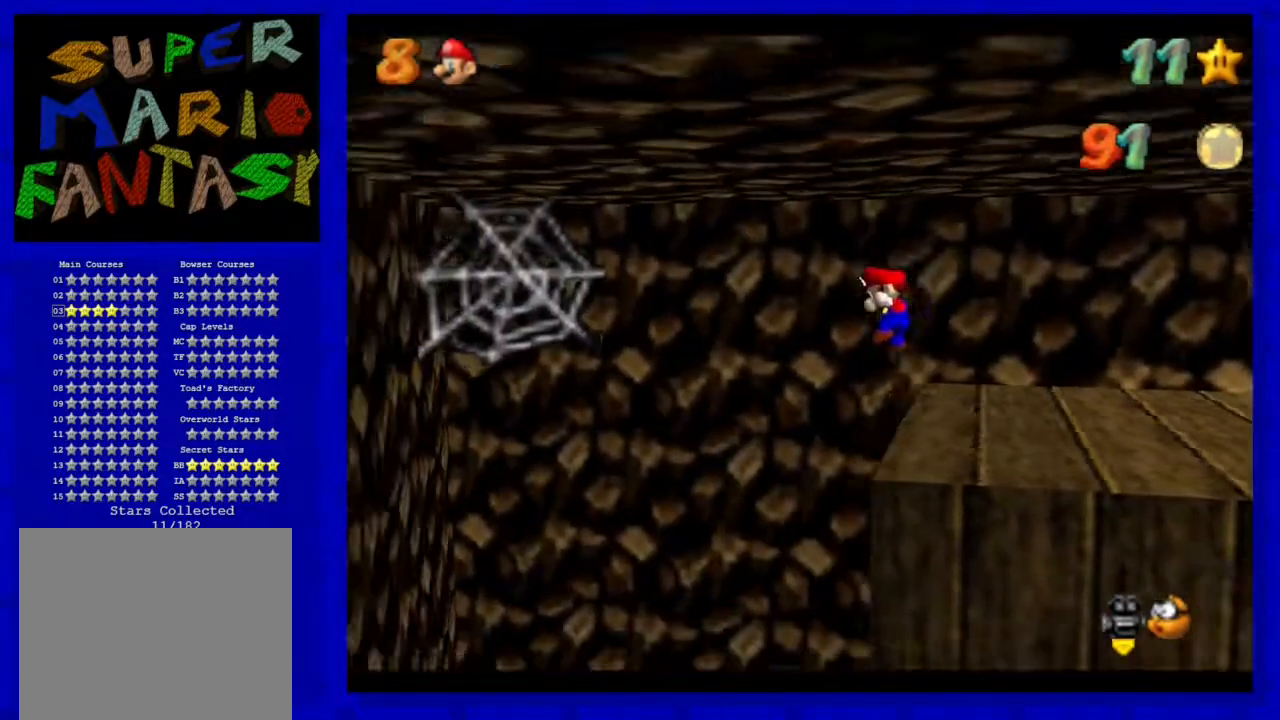
{"buttons": [], "left_stick": "right", "events": [[17, "left_stick", "right"], [383, "left_stick", "center"], [483, "left_stick", "right"]]}
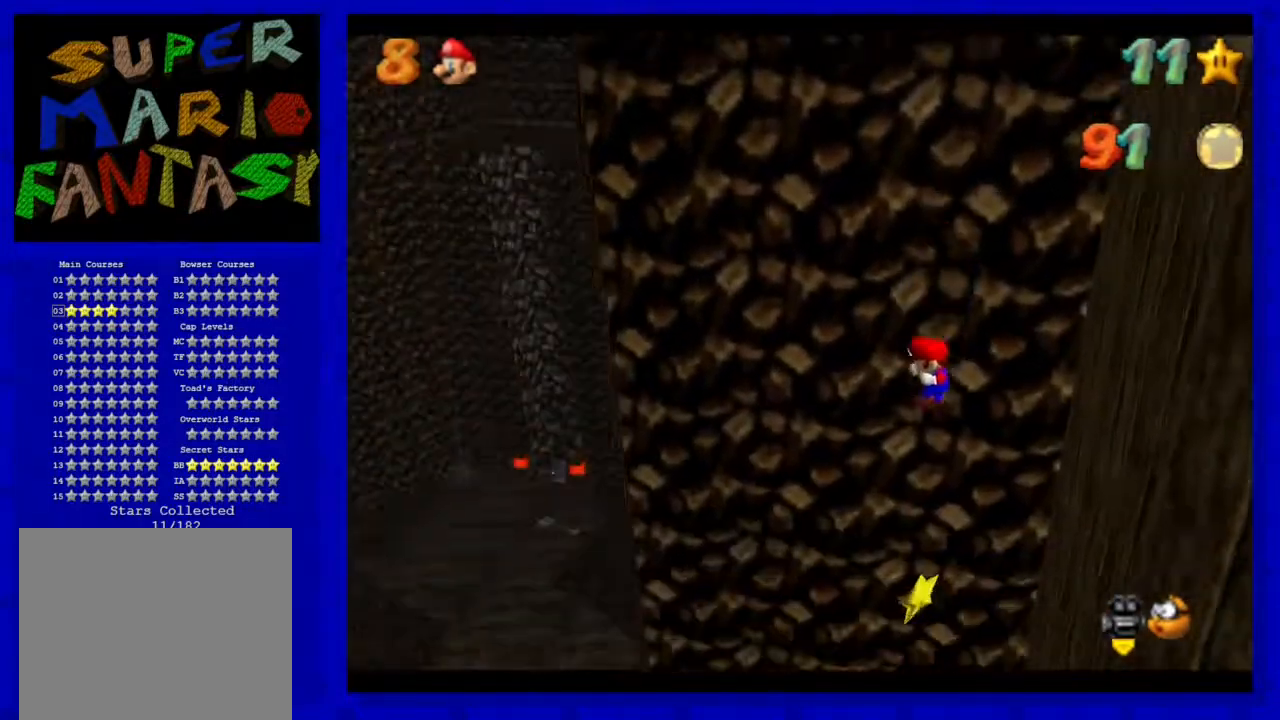
{"buttons": [], "left_stick": "center", "events": [[317, "left_stick", "up-right"], [500, "left_stick", "center"]]}
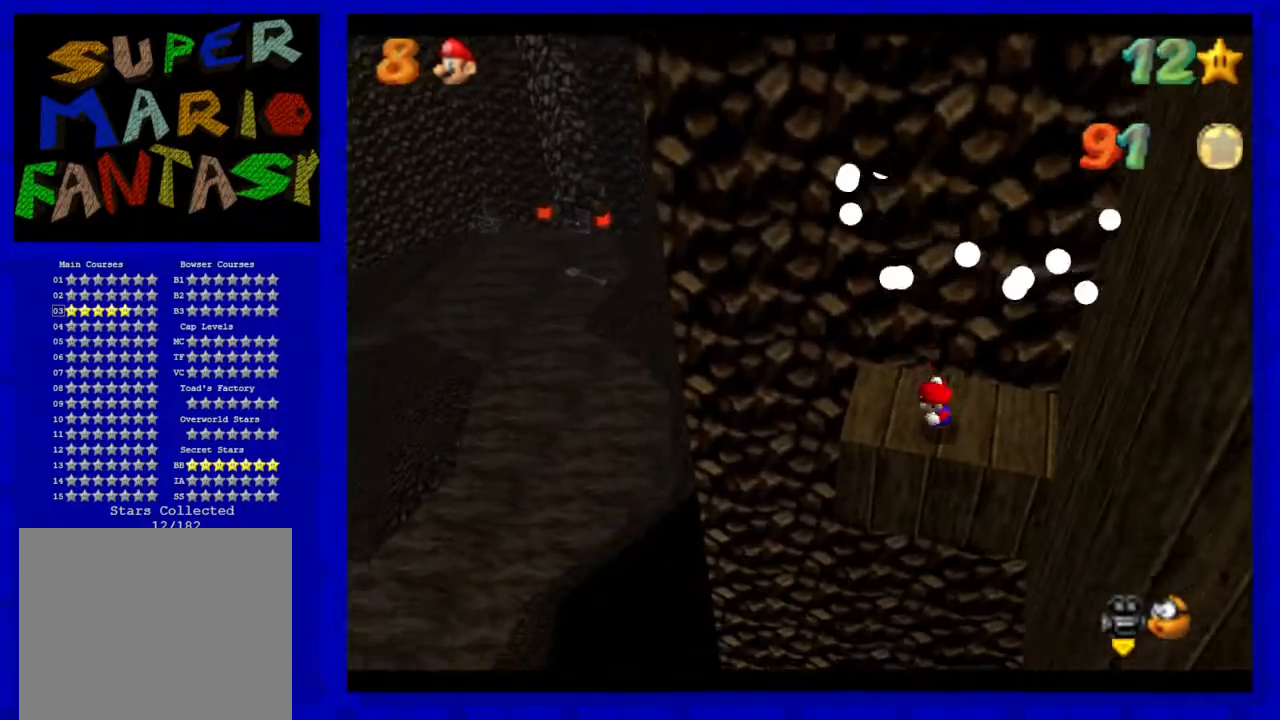
{"buttons": [], "left_stick": "center", "events": []}
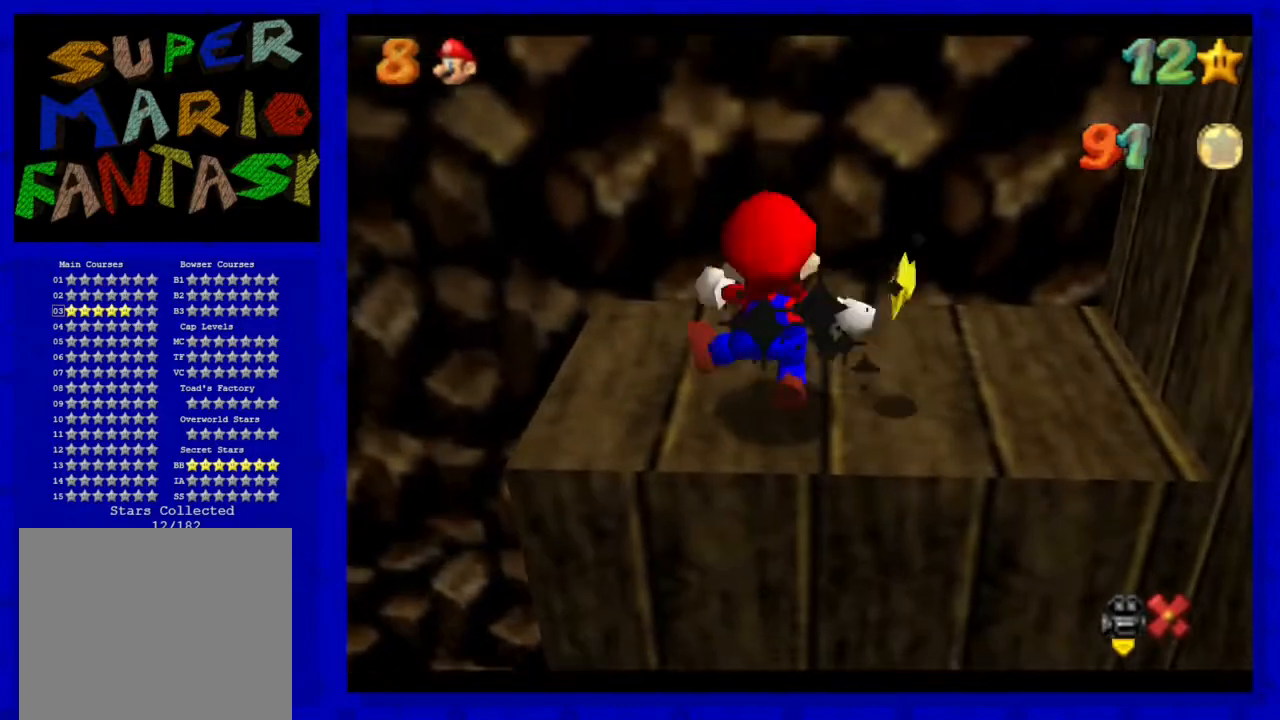
{"buttons": [], "left_stick": "center", "events": []}
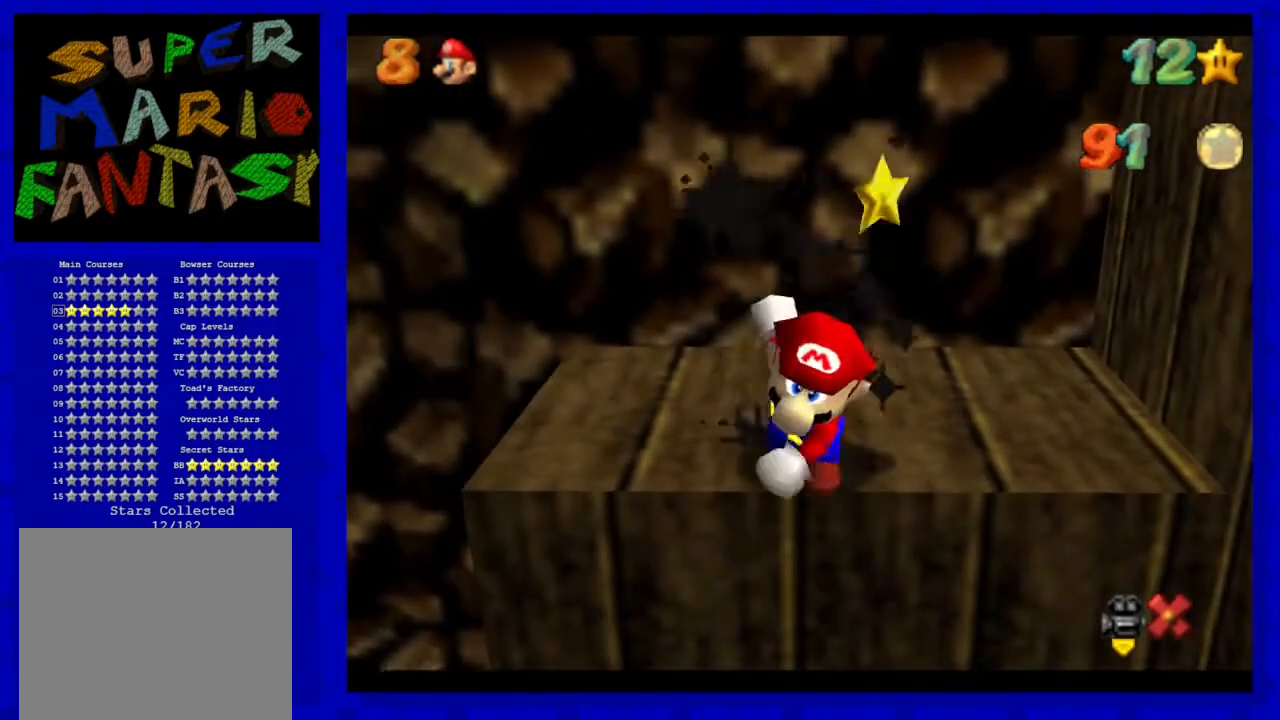
{"buttons": [], "left_stick": "center", "events": []}
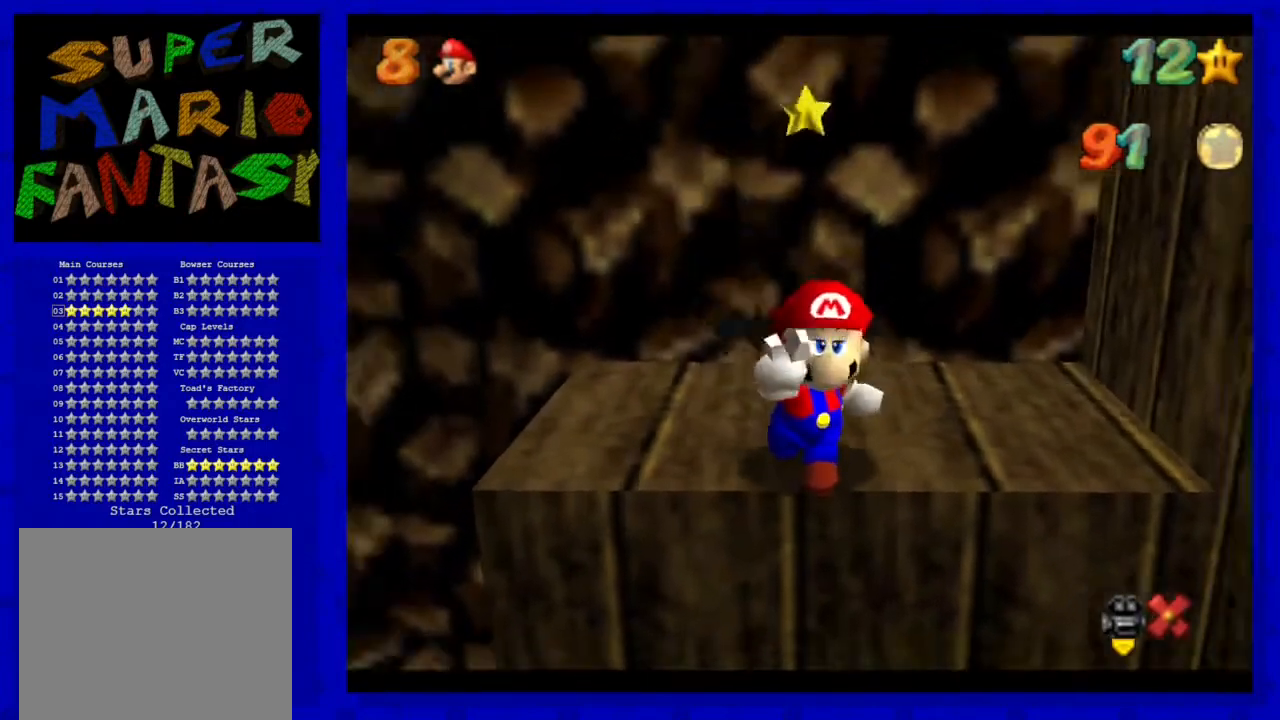
{"buttons": [], "left_stick": "center", "events": []}
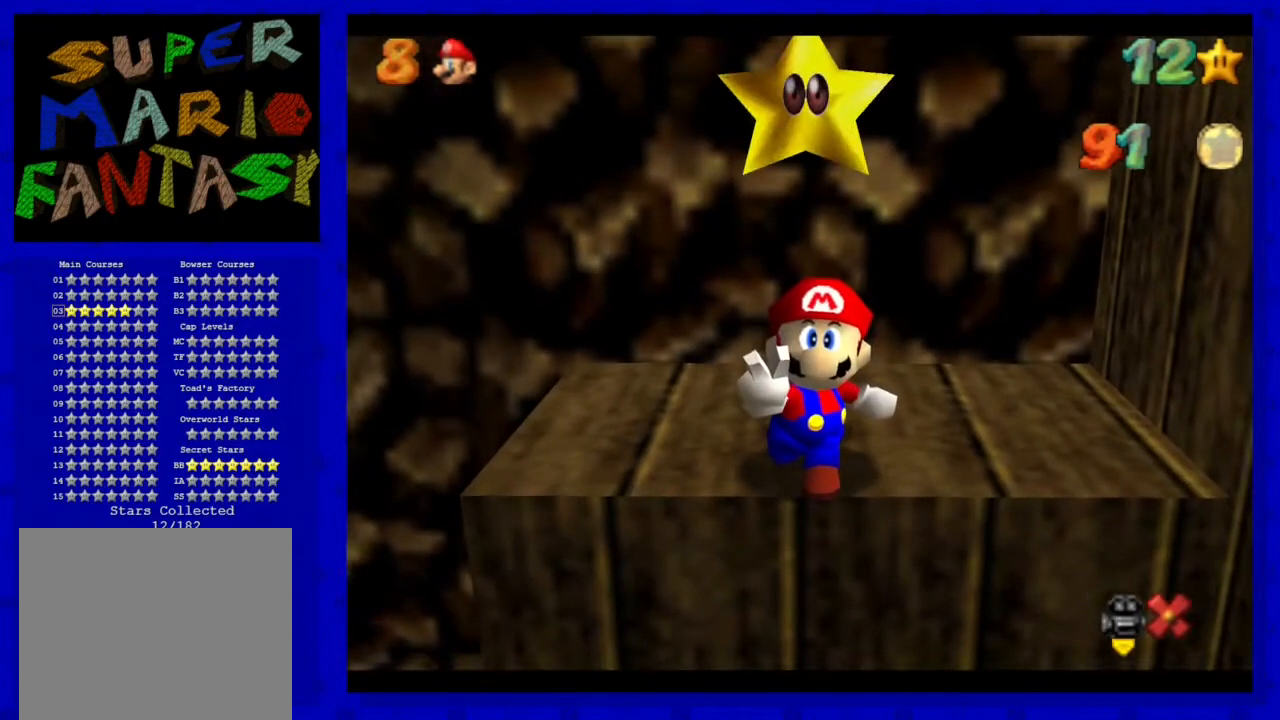
{"buttons": [], "left_stick": "center", "events": []}
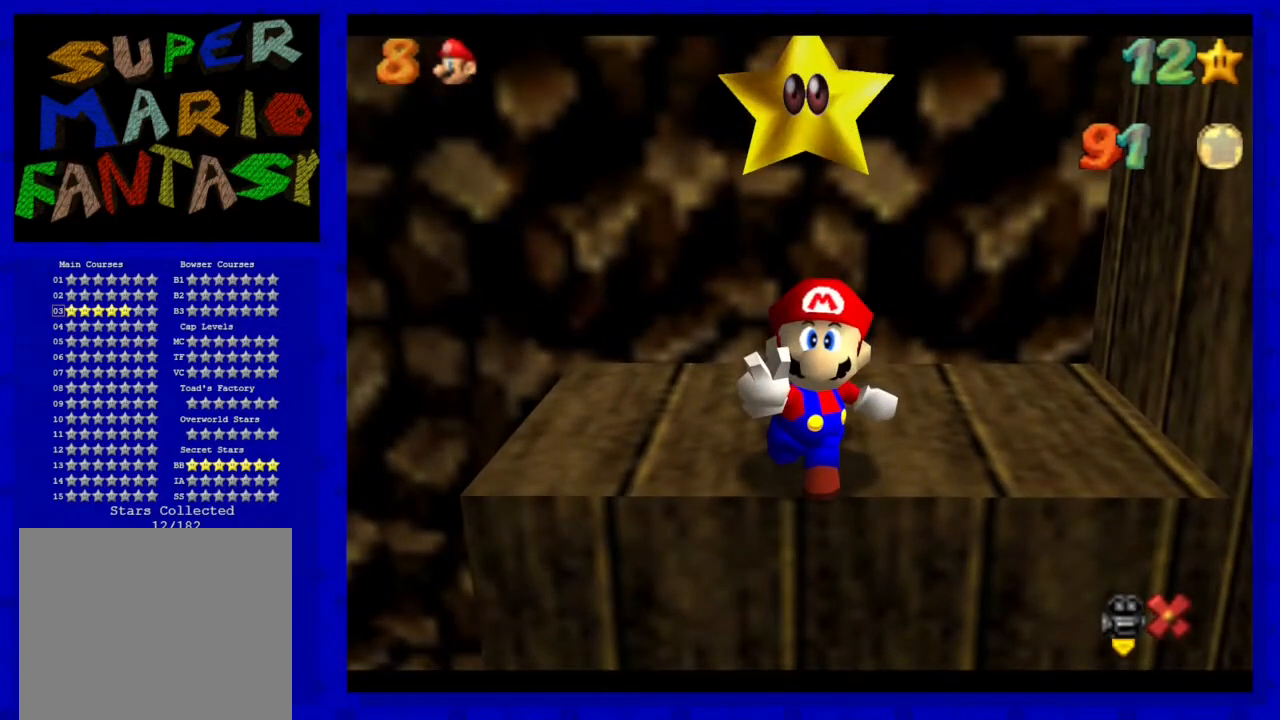
{"buttons": [], "left_stick": "center", "events": []}
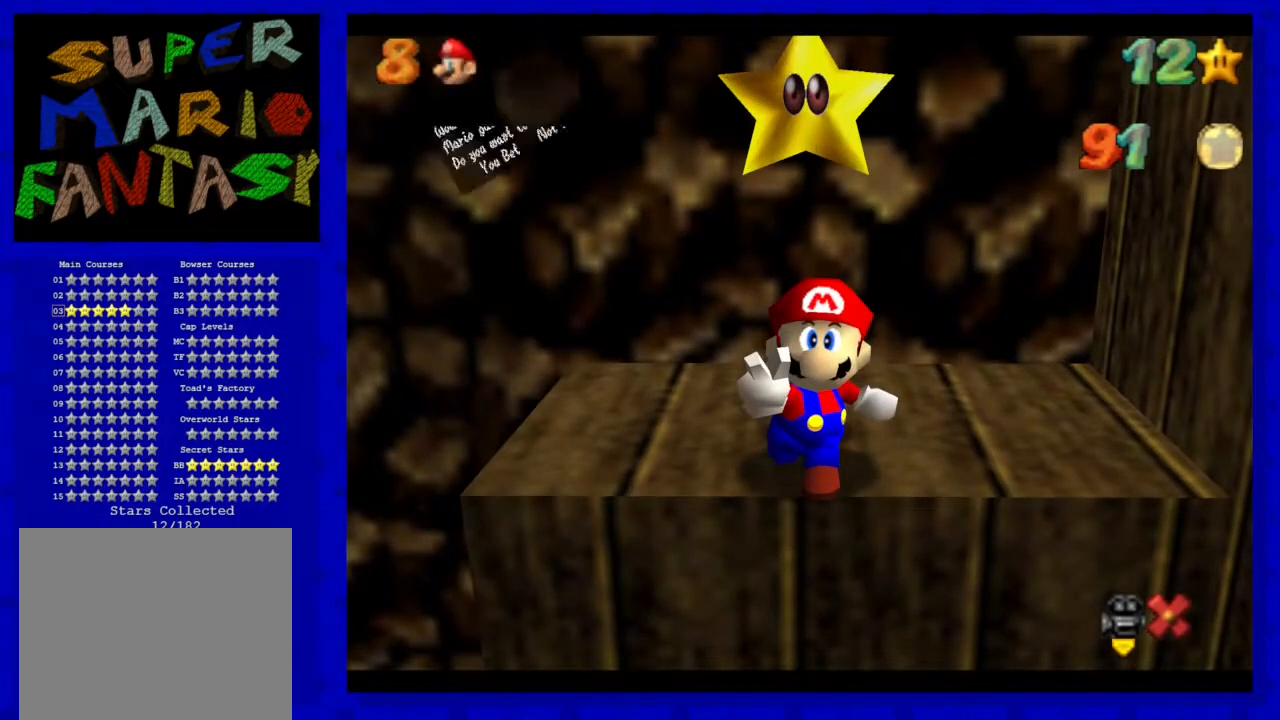
{"buttons": [], "left_stick": "center", "events": [[317, "A", "down"], [483, "A", "up"]]}
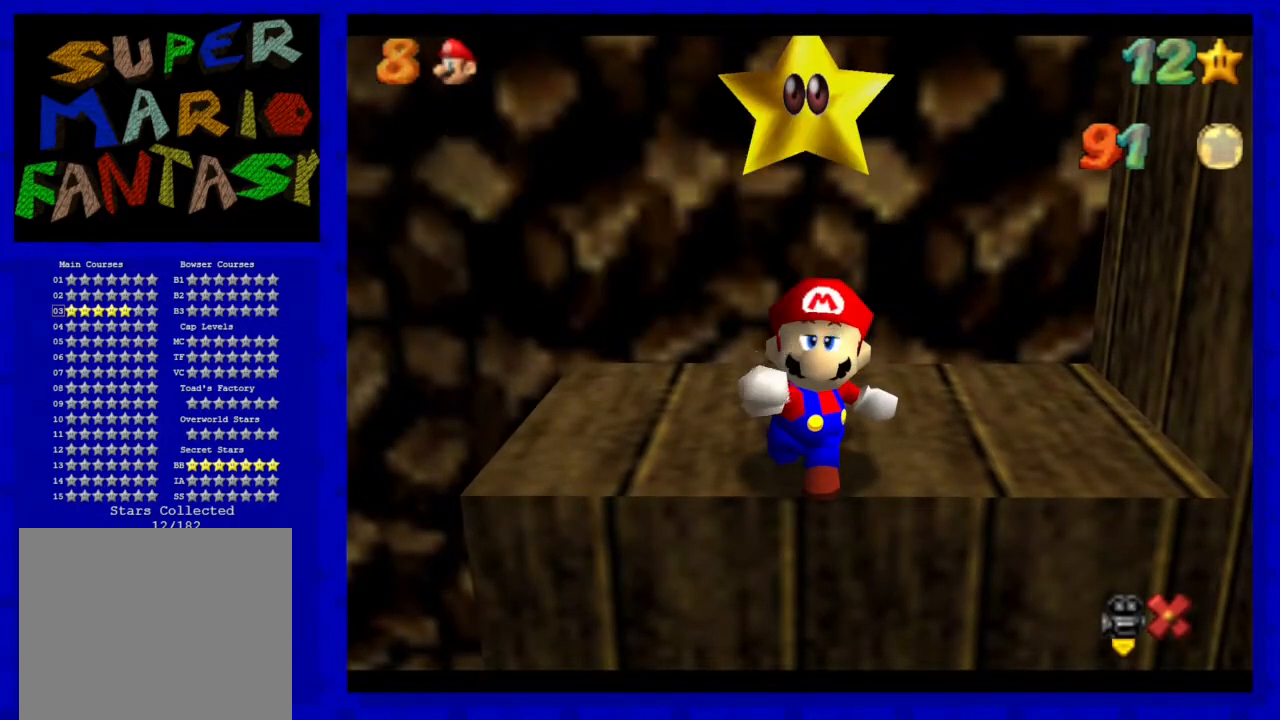
{"buttons": [], "left_stick": "center", "events": []}
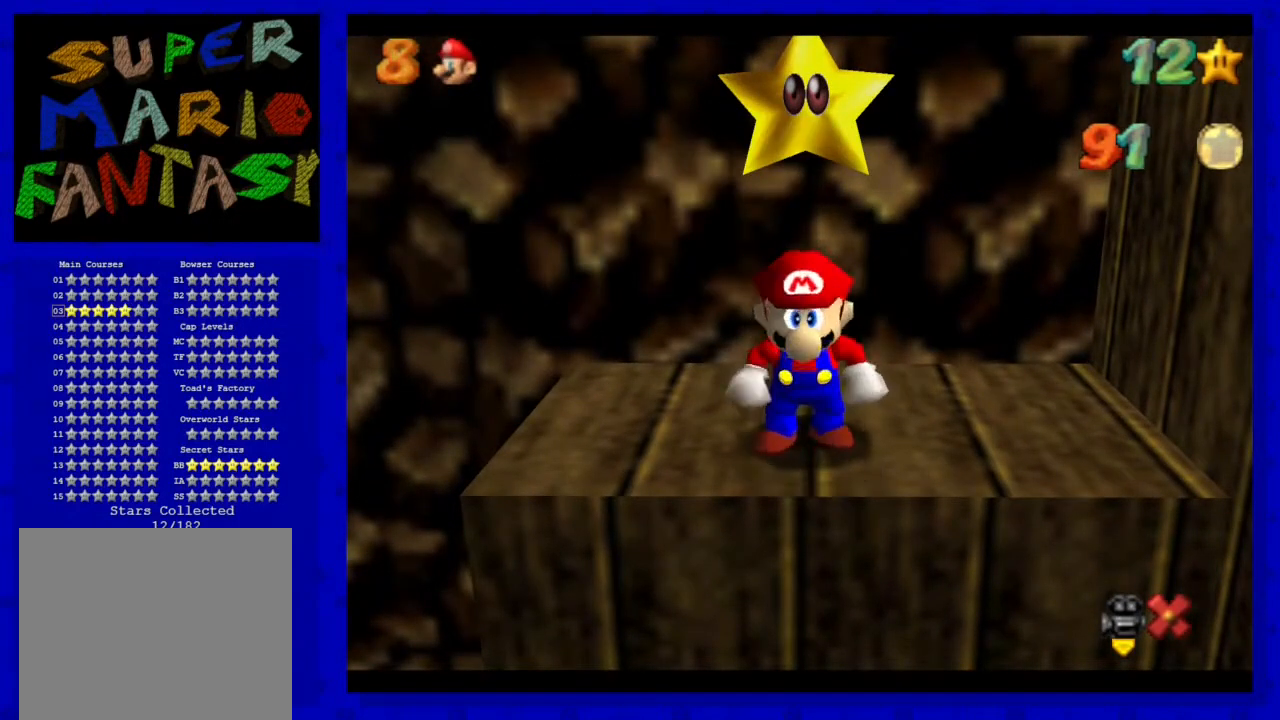
{"buttons": [], "left_stick": "down", "events": [[400, "left_stick", "down"]]}
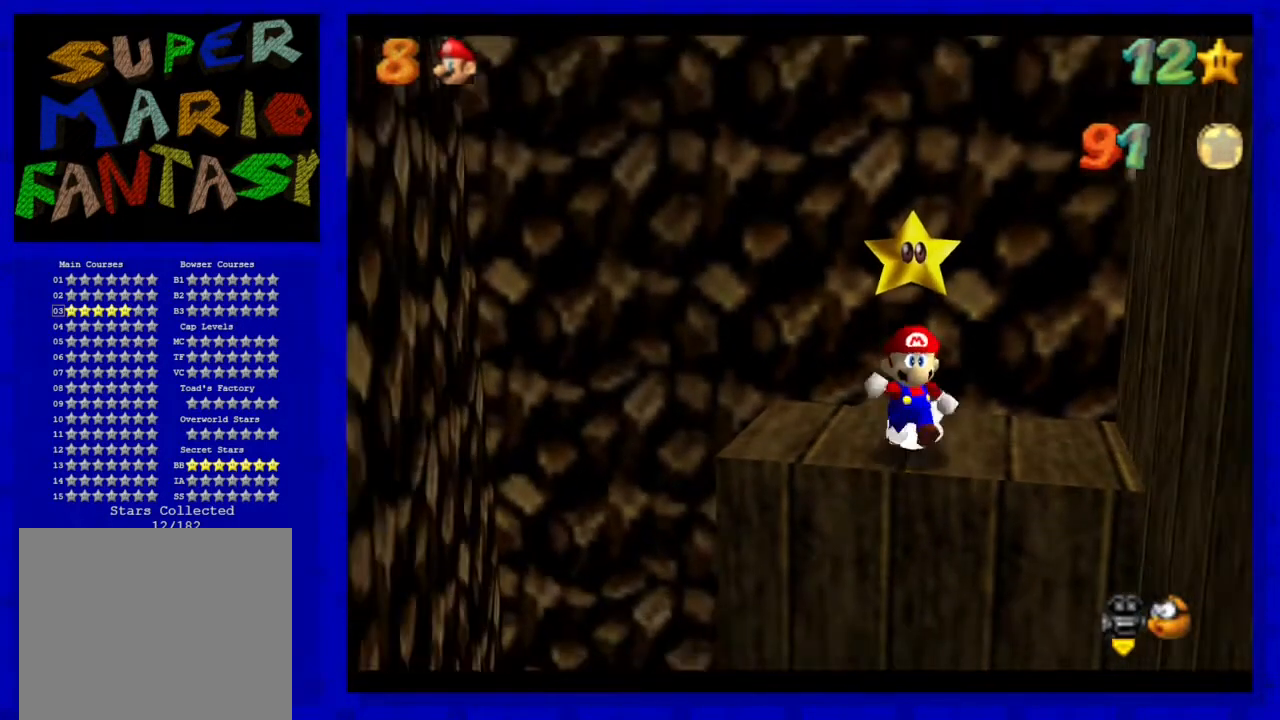
{"buttons": [], "left_stick": "center", "events": [[33, "A", "down"], [117, "A", "up"], [250, "left_stick", "center"], [333, "C_RIGHT", "down"], [400, "C_RIGHT", "up"]]}